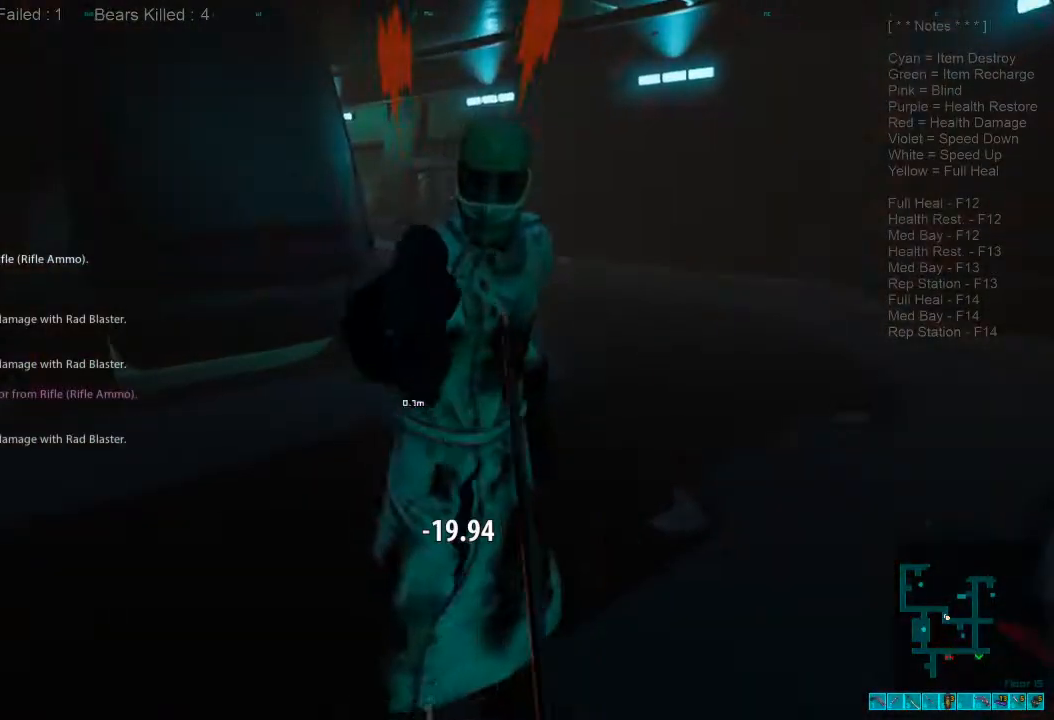
Gameplay with keyboard and mouse; each line is a JSON object with the keys and mouse buttons held at the frame after it. "events" lists presses ("down") and releases ("up") of "1", "2", "3", "4", "a", "alt", "c", "caps_lock", "ctrl", "d", "e", "f", "q", "r", "s", "shift", "space", "super", "tab", "tilde", "v", "w", "x", "z", "mouse_left", "mouse_wheel", "mouse_right", "mouse_mb4" and "mouse_mb5" between this image and that frame as [ms after this image, input, new state], when the widget could be followed in between. "mouse_left", "mouse_wheel", "mouse_right", "mouse_mb4", "mouse_mb5" = the "left", "wheel", "right", "mb4", "mb5" buttons of the "mouse" list. No other keys are recorded. "wheel" means that the mouse wheel is clicked or scrolled. Mouse movement is not recorded.
{"keys": ["a"], "mouse": [], "events": [[33, "mouse_left", "up"], [33, "w", "up"], [100, "mouse_left", "down"], [200, "mouse_left", "up"], [366, "mouse_left", "down"], [400, "a", "down"], [433, "mouse_left", "up"]]}
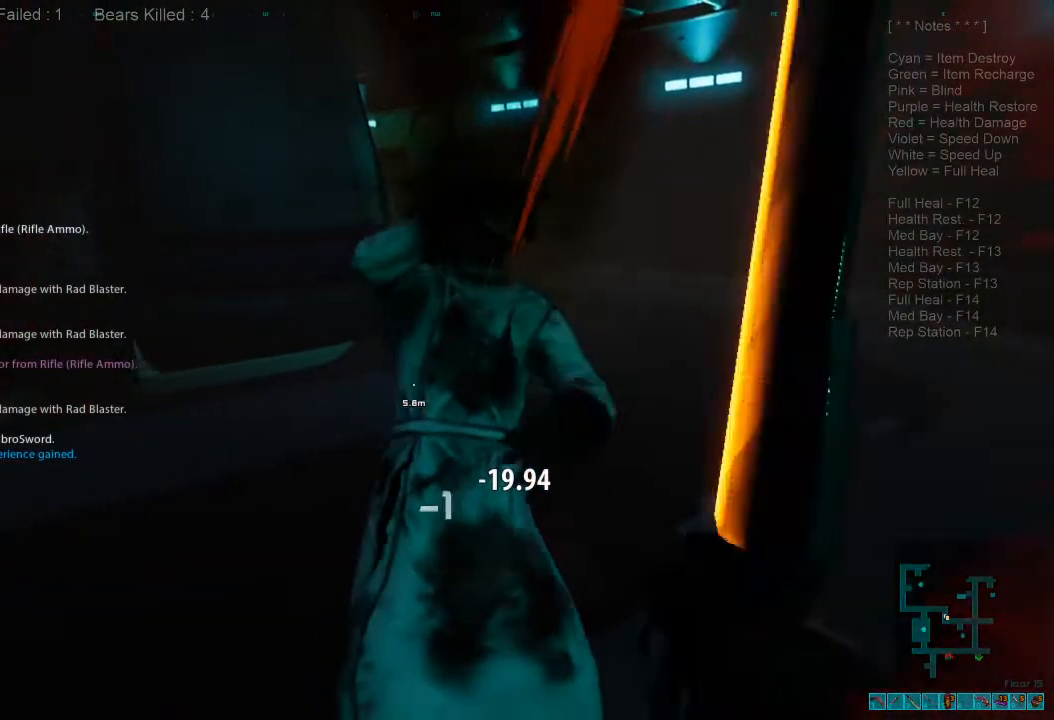
{"keys": ["a", "w"], "mouse": [], "events": [[133, "space", "down"], [233, "space", "up"], [366, "space", "down"], [500, "space", "up"], [500, "w", "down"]]}
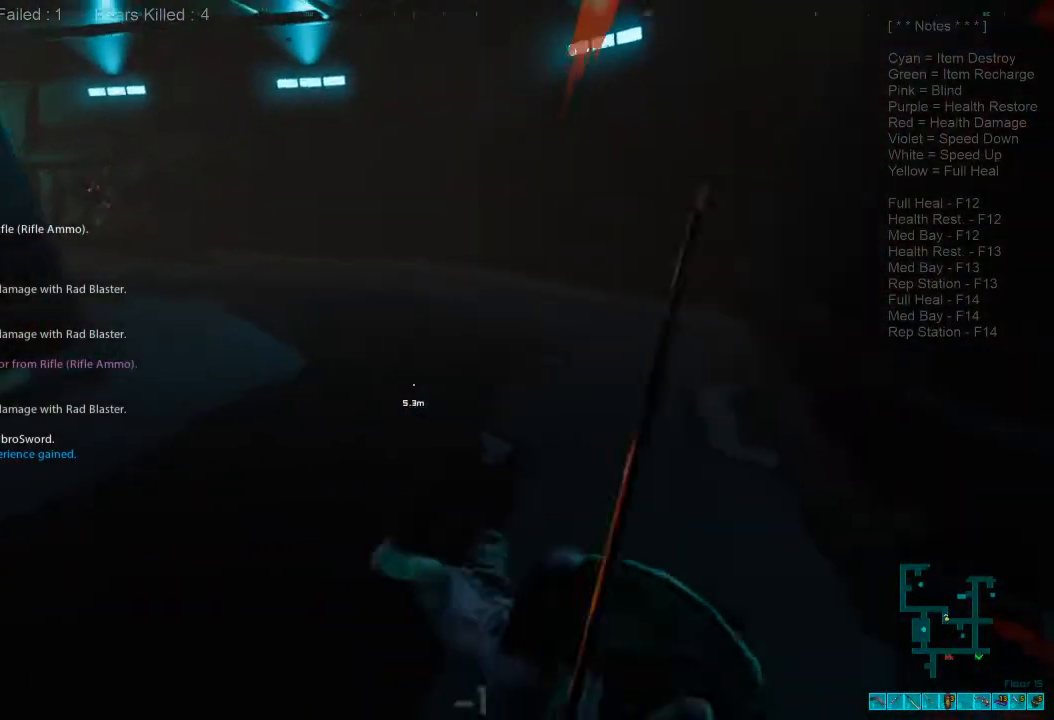
{"keys": [], "mouse": [], "events": [[266, "a", "up"], [300, "w", "up"]]}
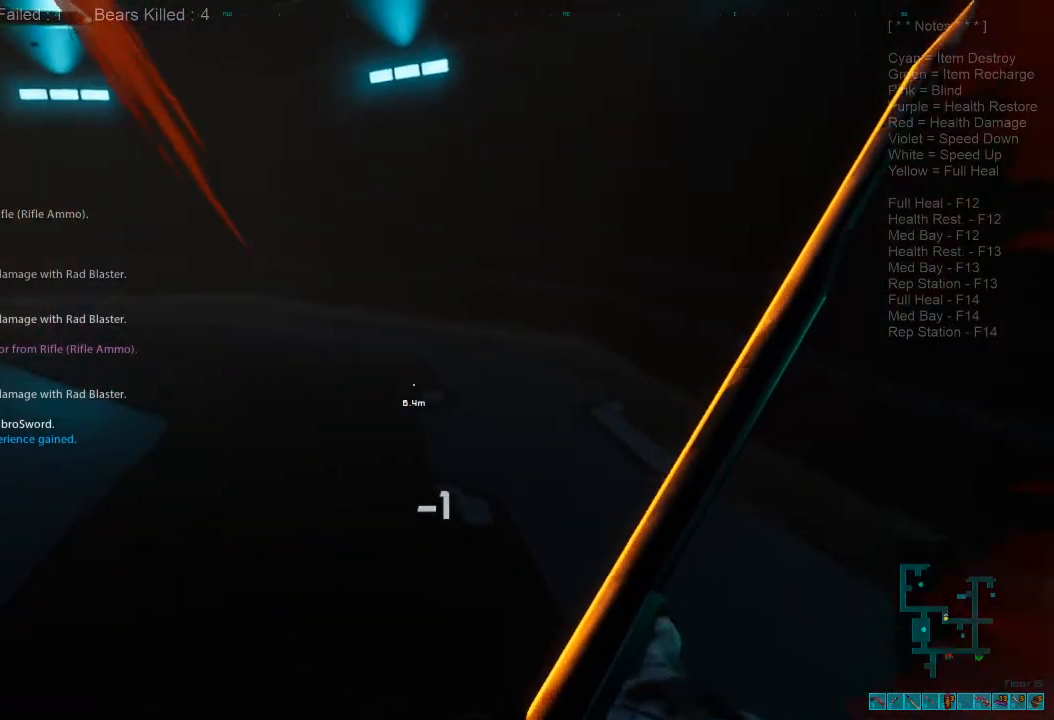
{"keys": [], "mouse": [], "events": [[100, "tab", "down"], [233, "tab", "up"]]}
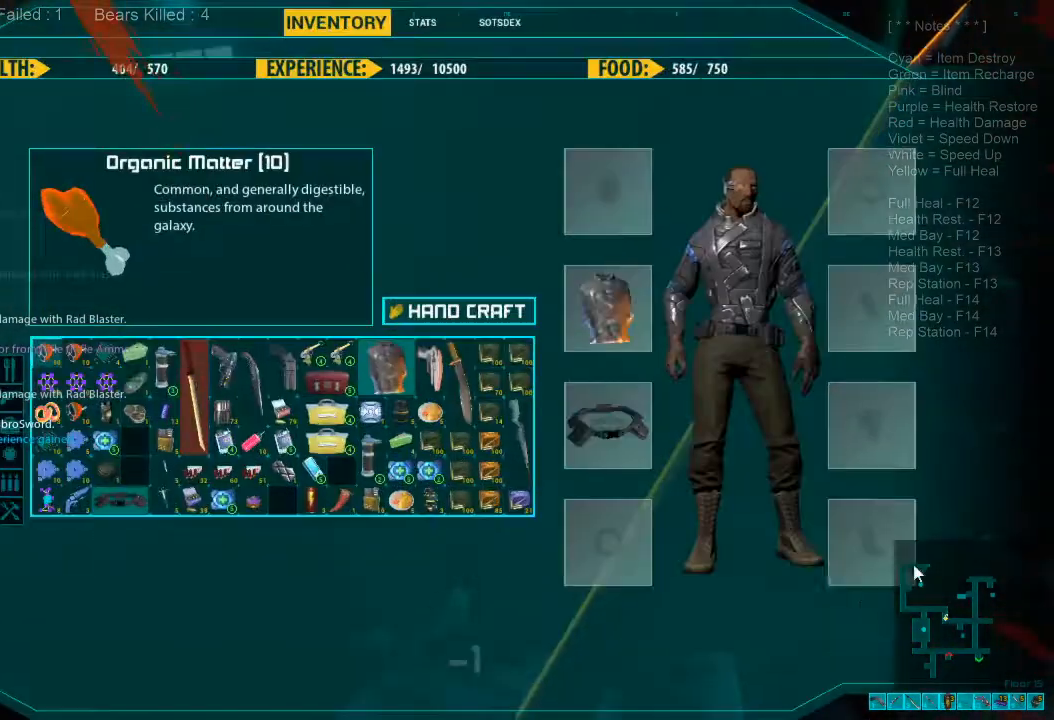
{"keys": [], "mouse": [], "events": []}
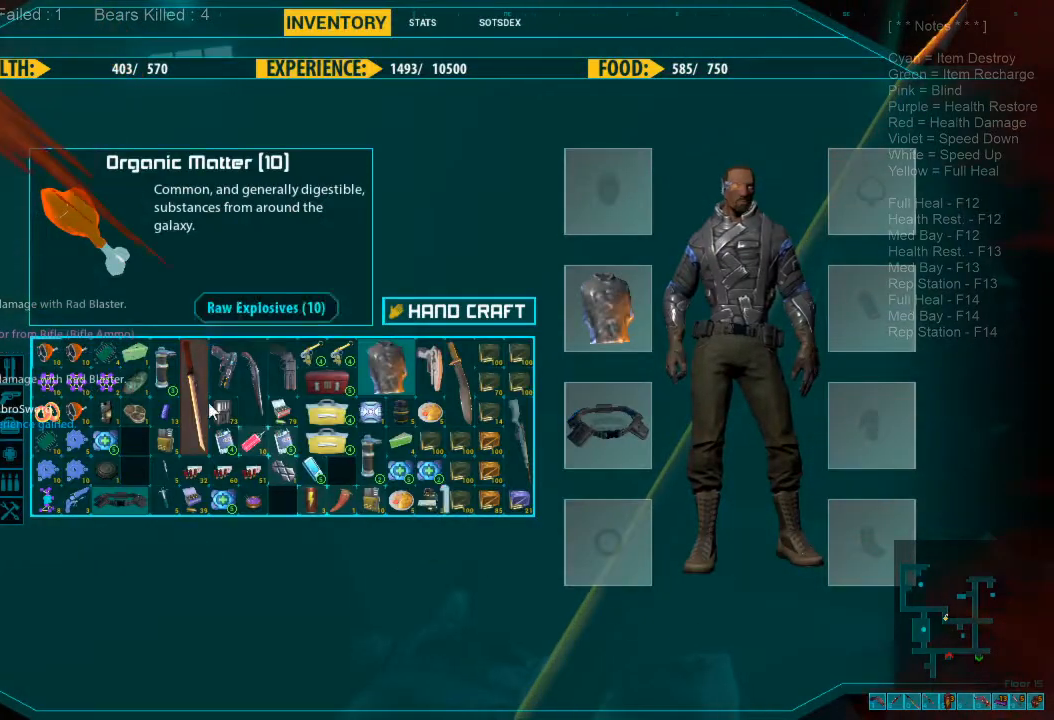
{"keys": [], "mouse": [], "events": []}
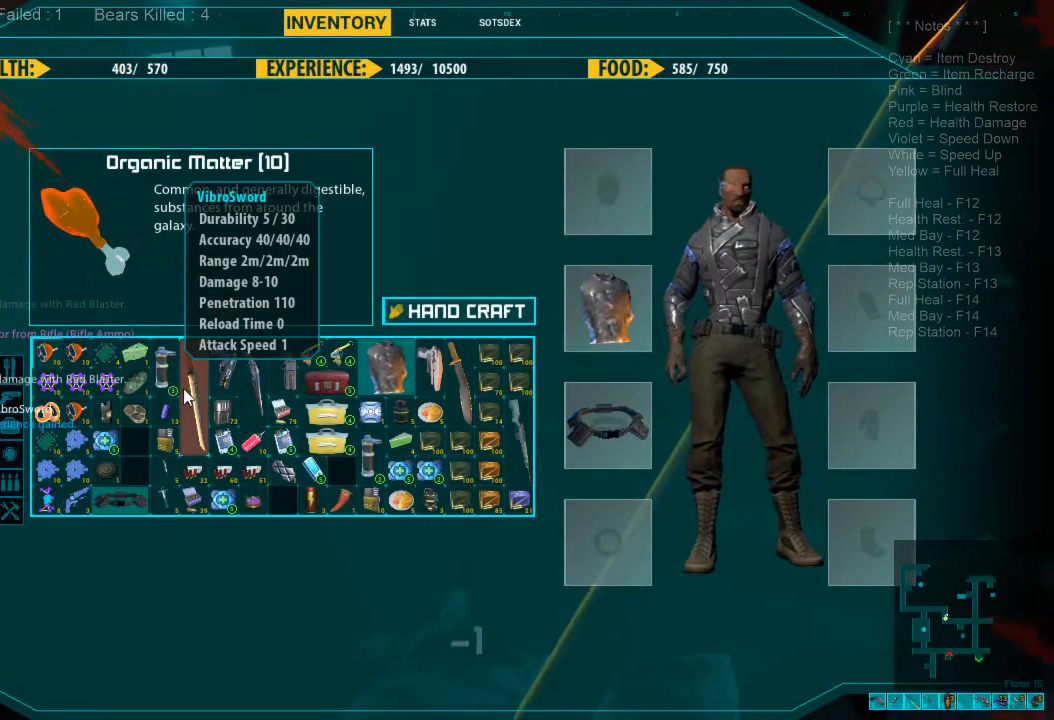
{"keys": [], "mouse": [], "events": [[133, "tab", "down"], [233, "tab", "up"]]}
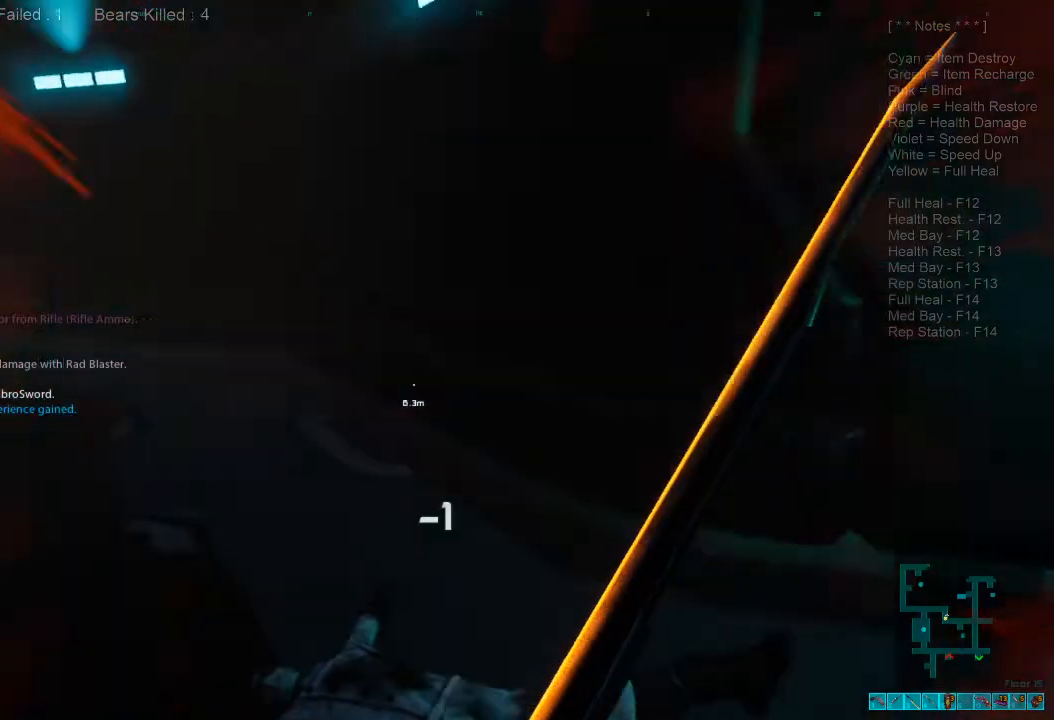
{"keys": [], "mouse": [], "events": [[366, "4", "down"], [466, "4", "up"]]}
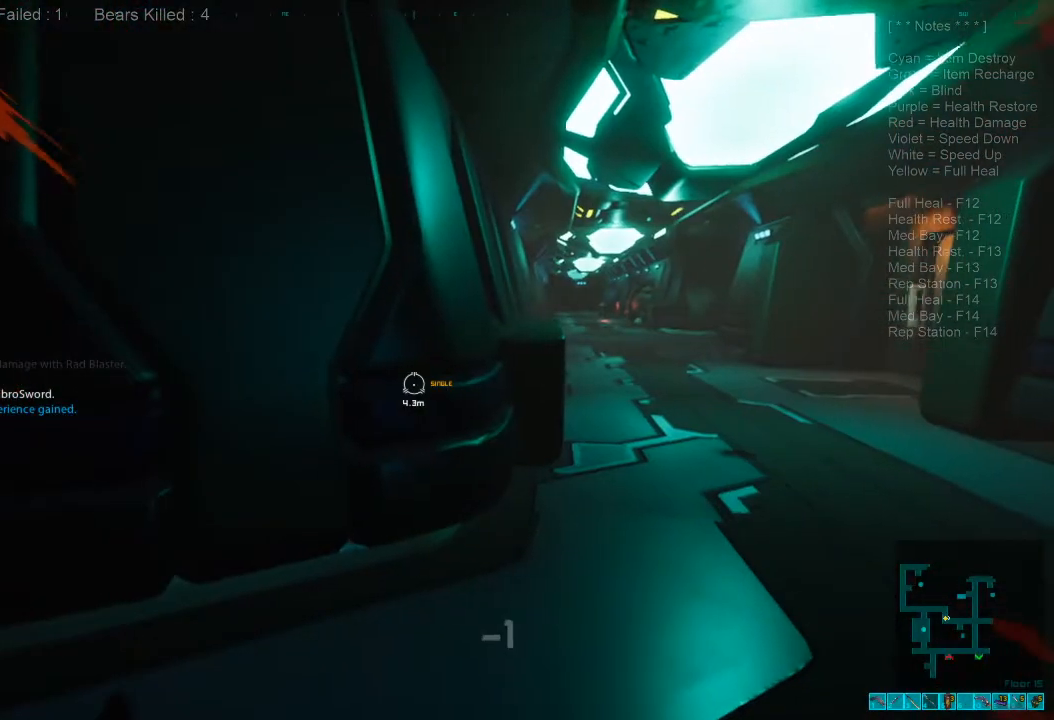
{"keys": ["r", "w"], "mouse": [], "events": [[300, "w", "down"], [500, "r", "down"]]}
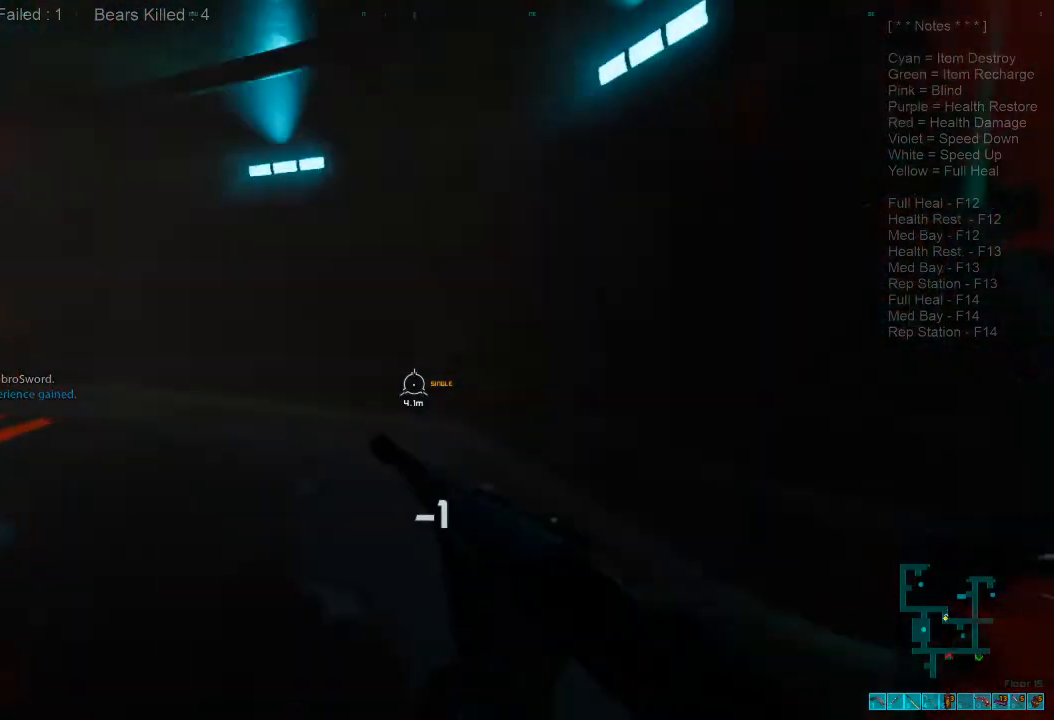
{"keys": ["shift", "w"], "mouse": [], "events": [[100, "r", "up"], [166, "shift", "down"]]}
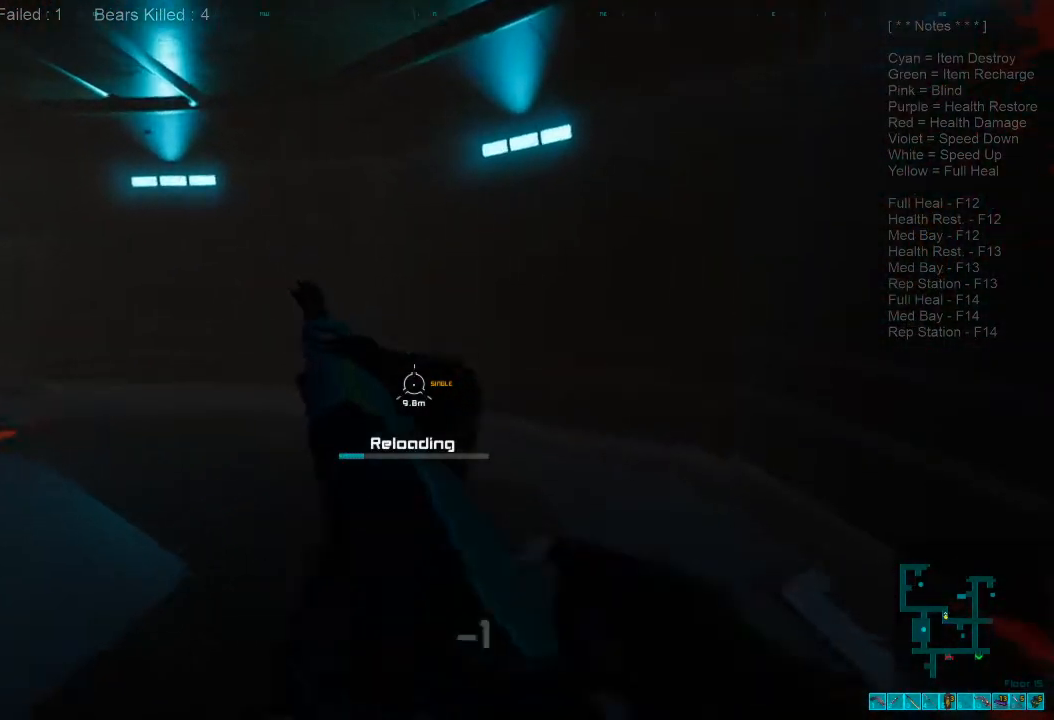
{"keys": ["d", "shift", "w"], "mouse": [], "events": [[133, "d", "down"]]}
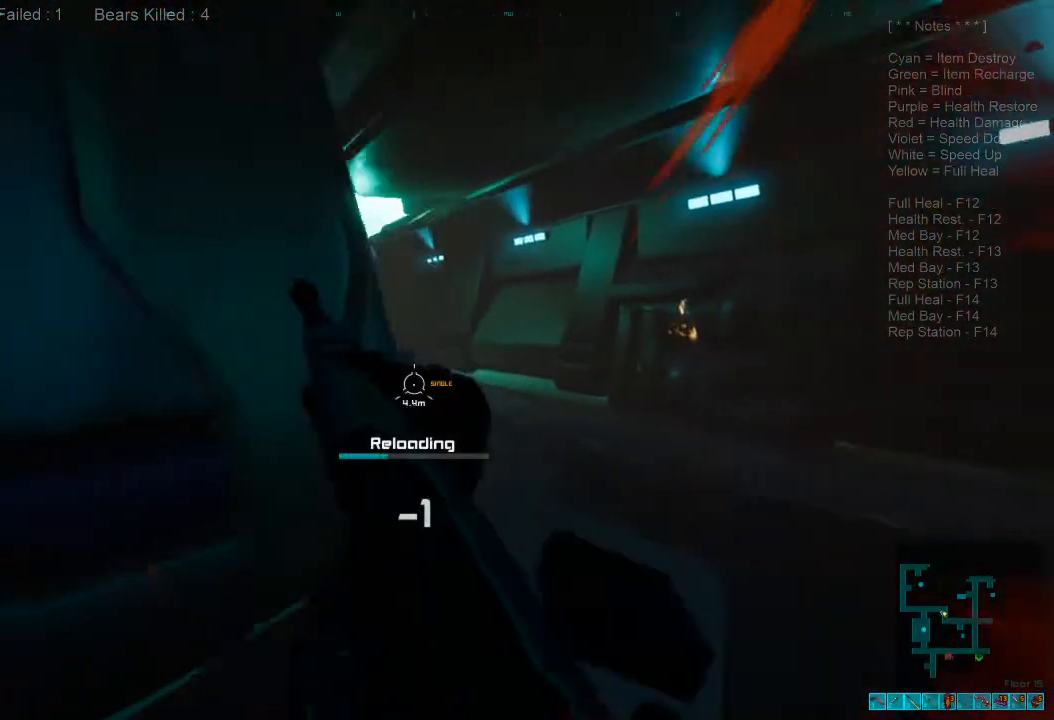
{"keys": ["shift", "w"], "mouse": [], "events": [[233, "d", "up"]]}
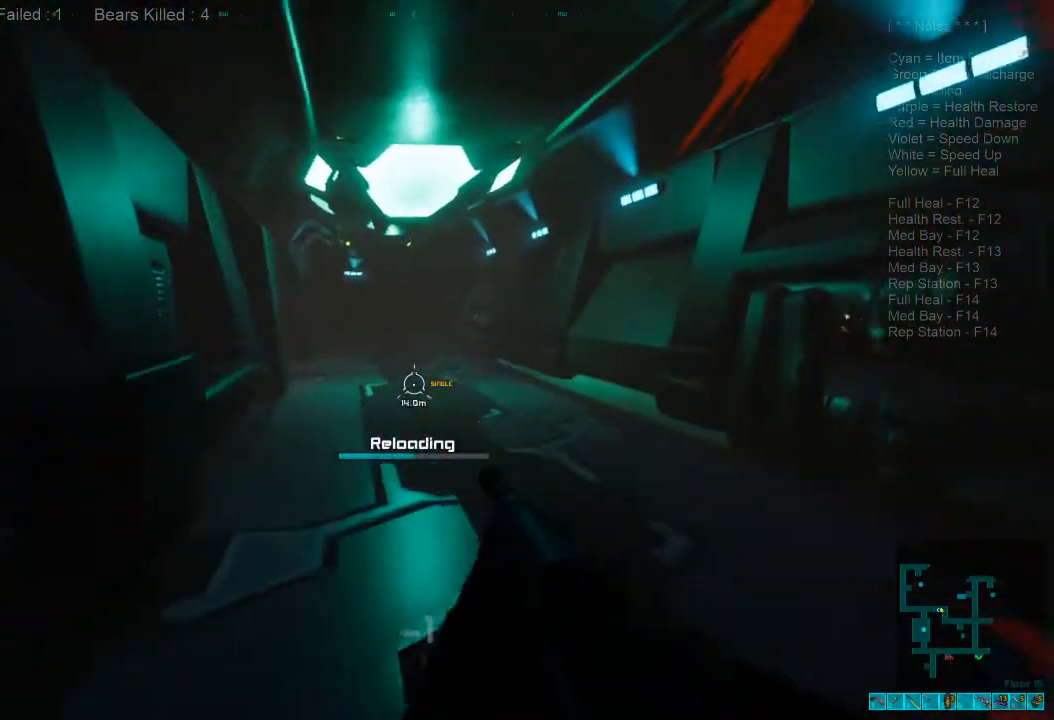
{"keys": ["shift", "w"], "mouse": [], "events": []}
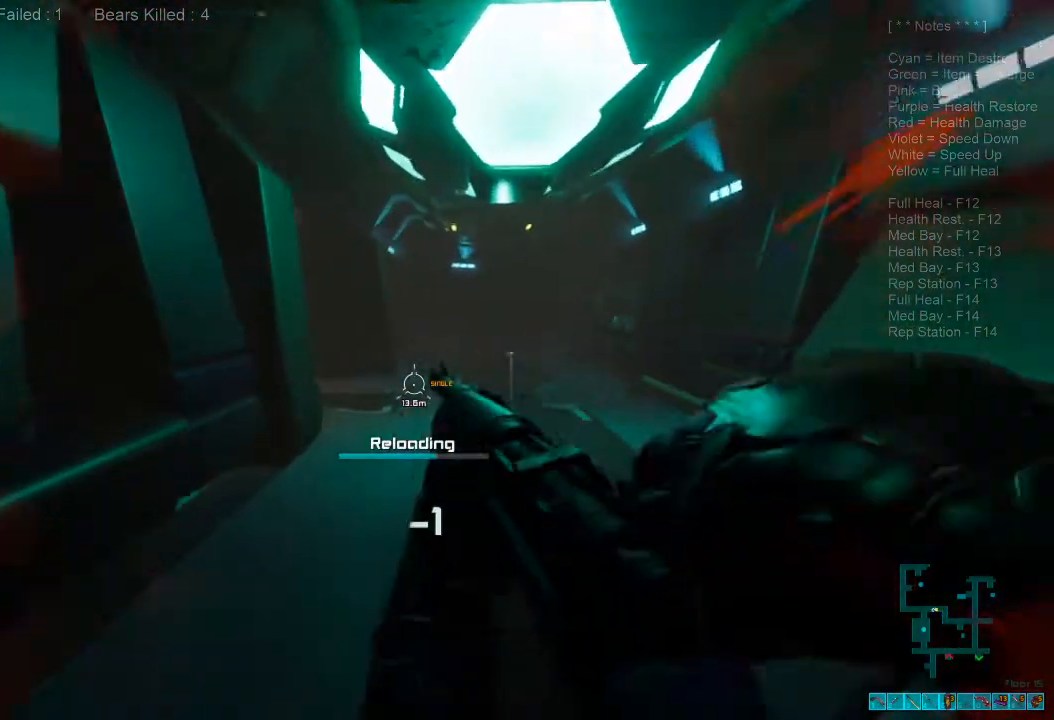
{"keys": ["d"], "mouse": [], "events": [[33, "d", "down"], [433, "shift", "up"], [466, "w", "up"]]}
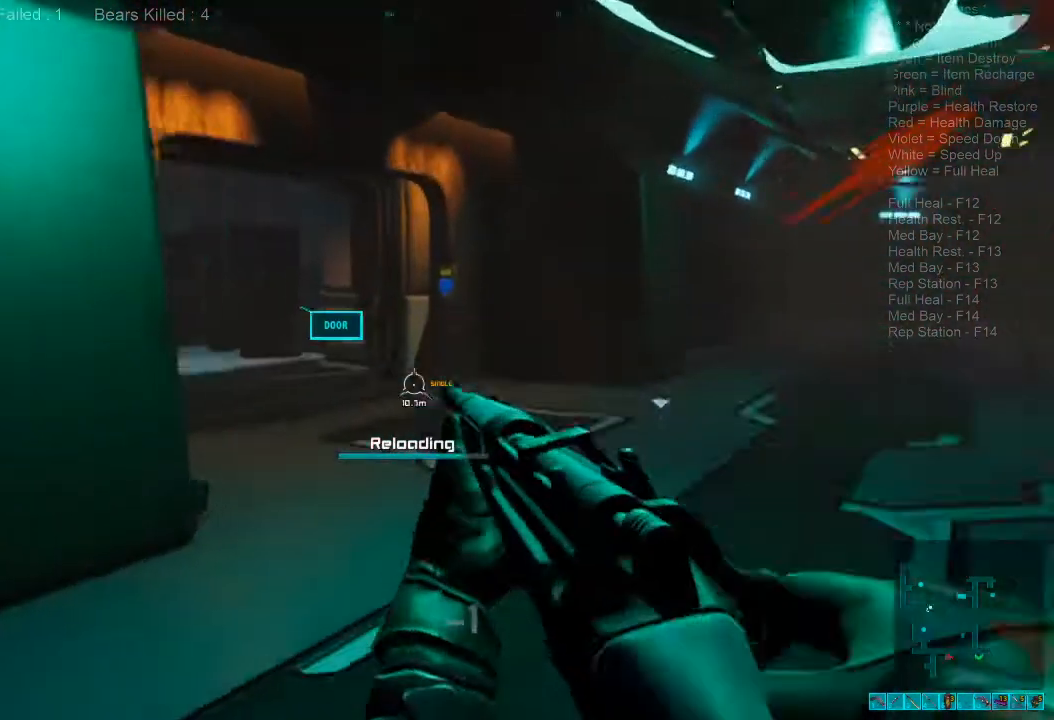
{"keys": ["d"], "mouse": [], "events": [[300, "space", "down"], [433, "space", "up"]]}
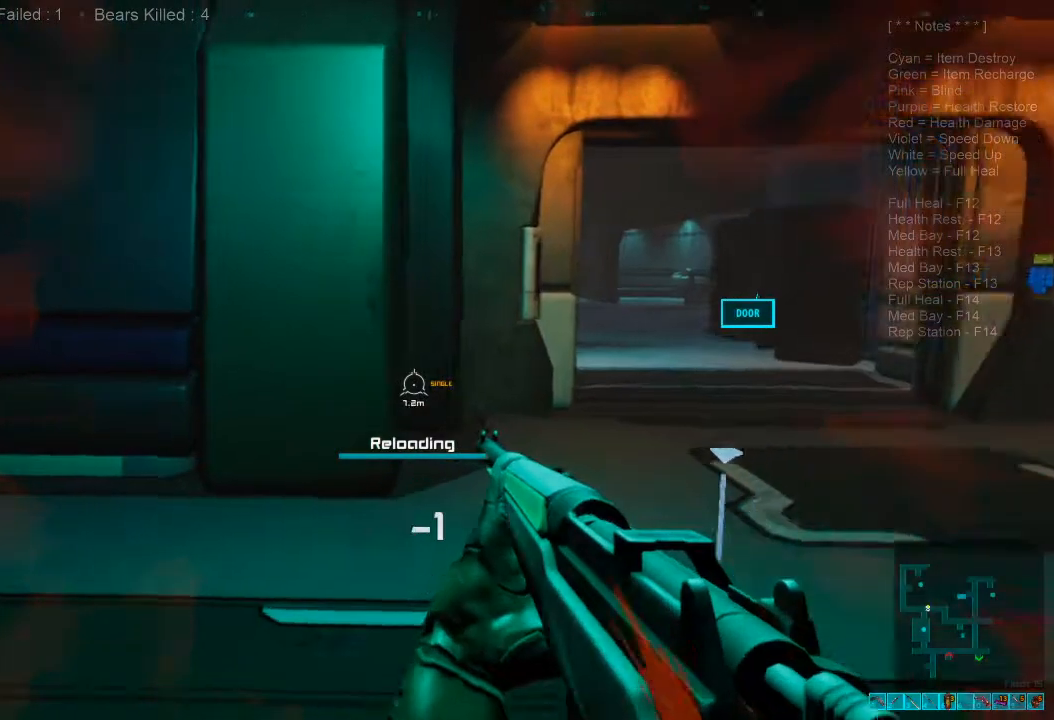
{"keys": ["d", "space", "w"], "mouse": [], "events": [[33, "space", "down"], [166, "space", "up"], [266, "space", "down"], [400, "space", "up"], [466, "space", "down"], [466, "w", "down"]]}
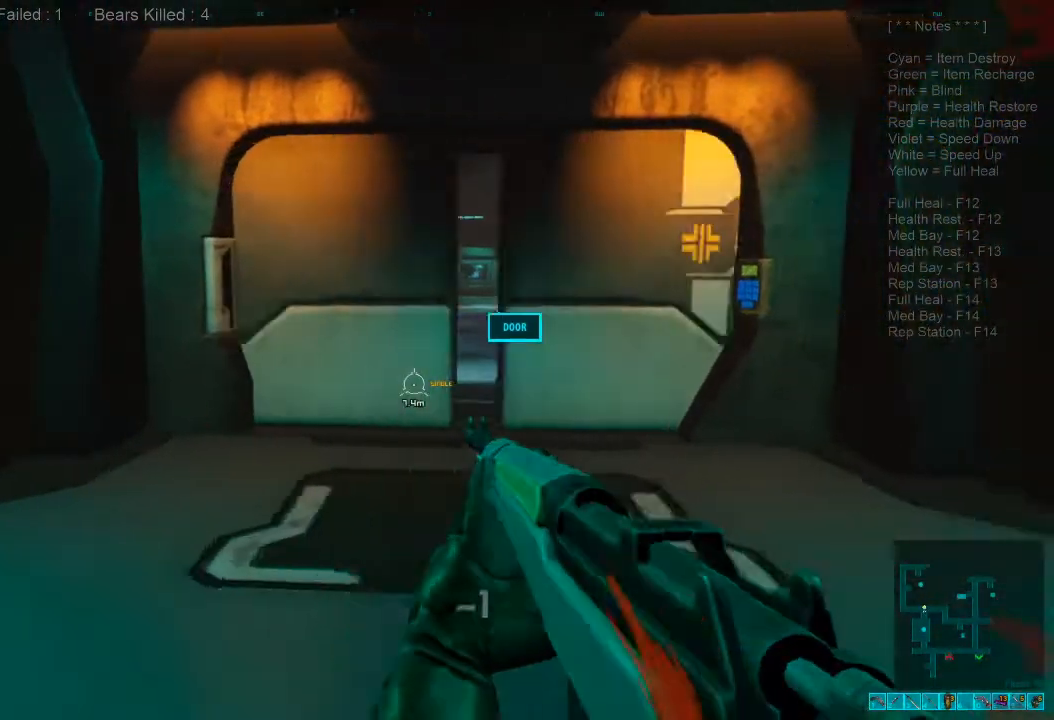
{"keys": ["d", "w"], "mouse": [], "events": [[100, "d", "up"], [166, "space", "up"], [266, "space", "down"], [400, "d", "down"], [500, "space", "up"]]}
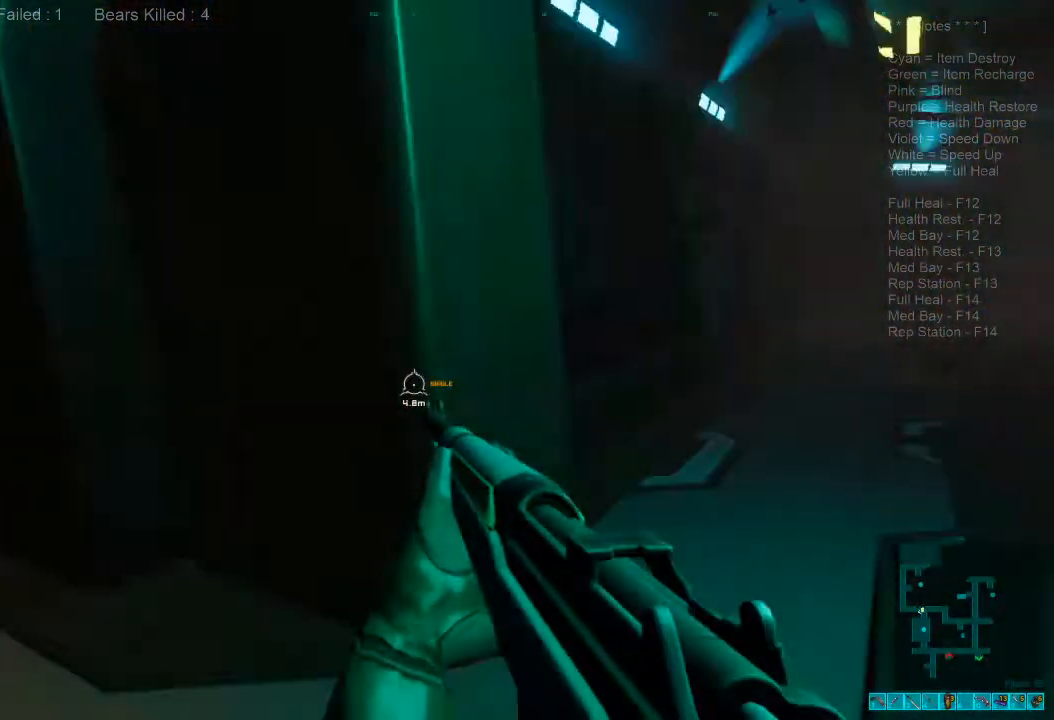
{"keys": ["shift", "w"], "mouse": [], "events": [[133, "shift", "down"], [166, "d", "up"]]}
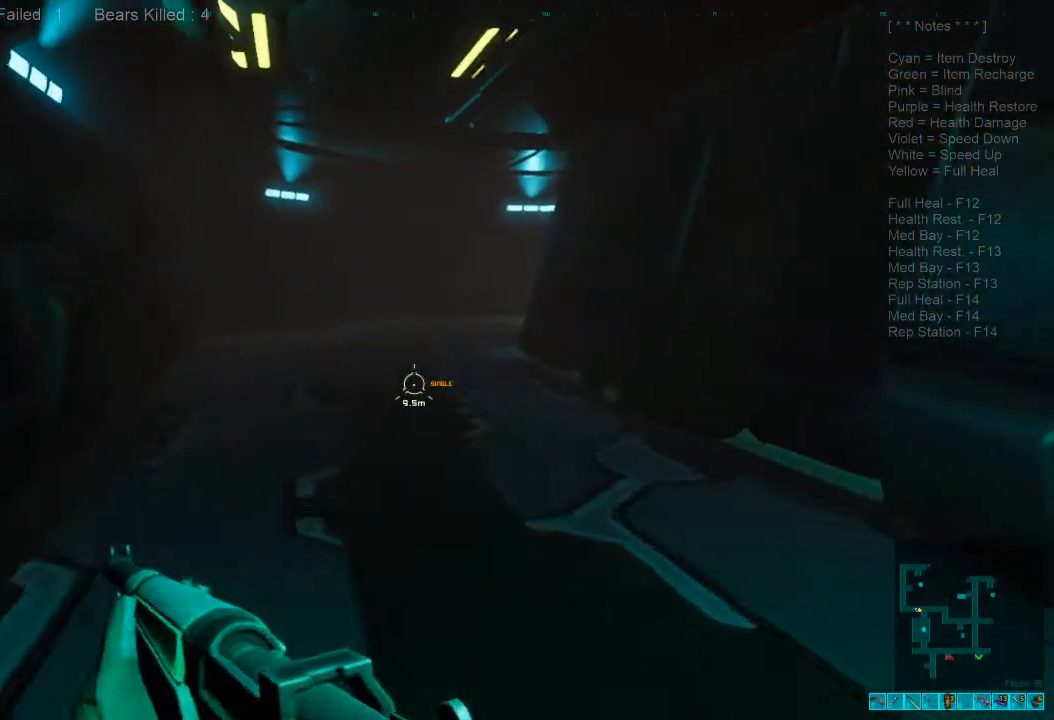
{"keys": ["caps_lock", "w"], "mouse": [], "events": [[333, "shift", "up"], [433, "caps_lock", "down"]]}
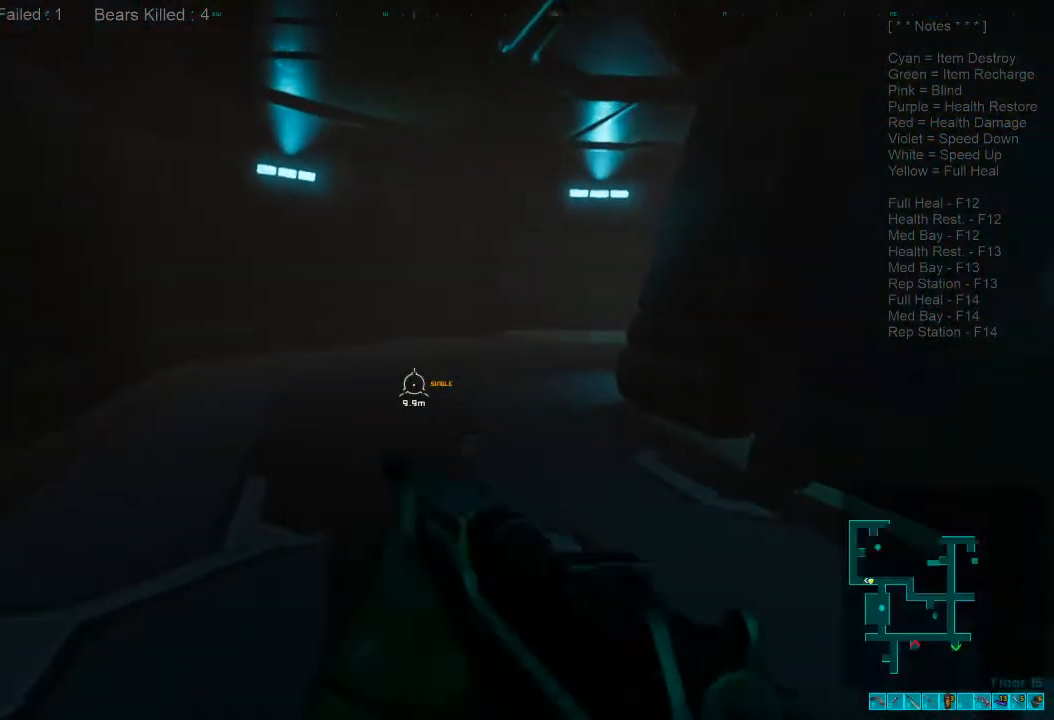
{"keys": ["shift", "w"], "mouse": [], "events": [[66, "caps_lock", "up"], [233, "shift", "down"]]}
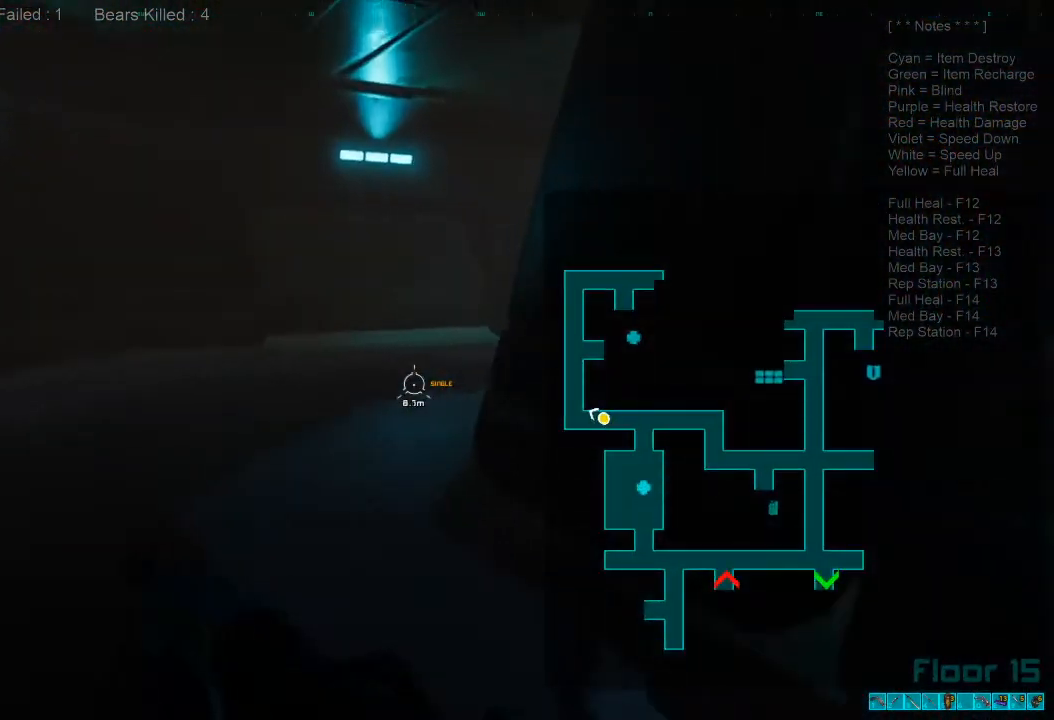
{"keys": ["a", "shift", "w"], "mouse": [], "events": [[400, "a", "down"]]}
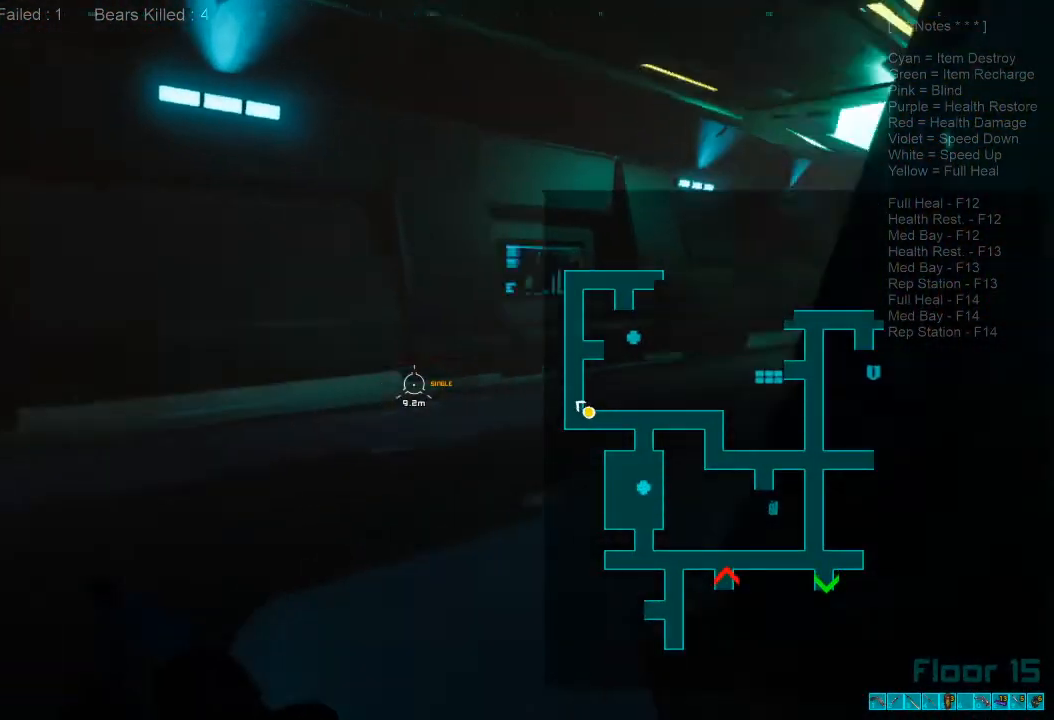
{"keys": ["shift", "w"], "mouse": [], "events": [[166, "a", "up"], [266, "shift", "up"], [366, "shift", "down"]]}
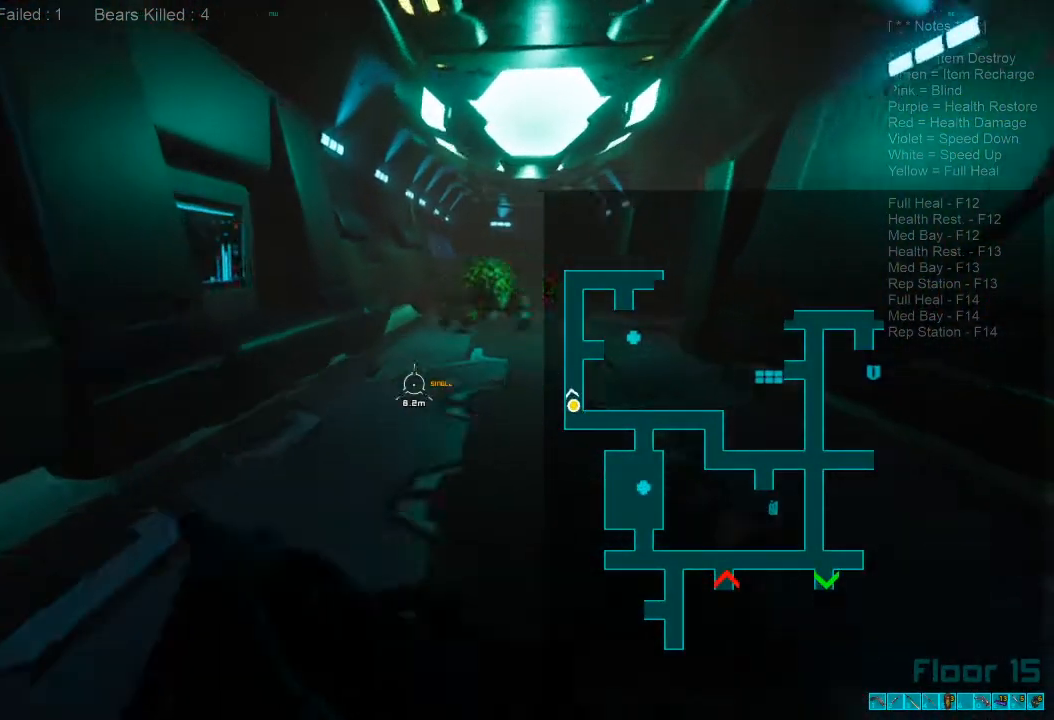
{"keys": ["s"], "mouse": [], "events": [[33, "shift", "up"], [166, "caps_lock", "down"], [200, "w", "up"], [233, "caps_lock", "up"], [233, "d", "down"], [266, "ctrl", "down"], [266, "mouse_right", "down"], [333, "s", "down"], [366, "mouse_right", "up"], [400, "ctrl", "up"], [400, "d", "up"]]}